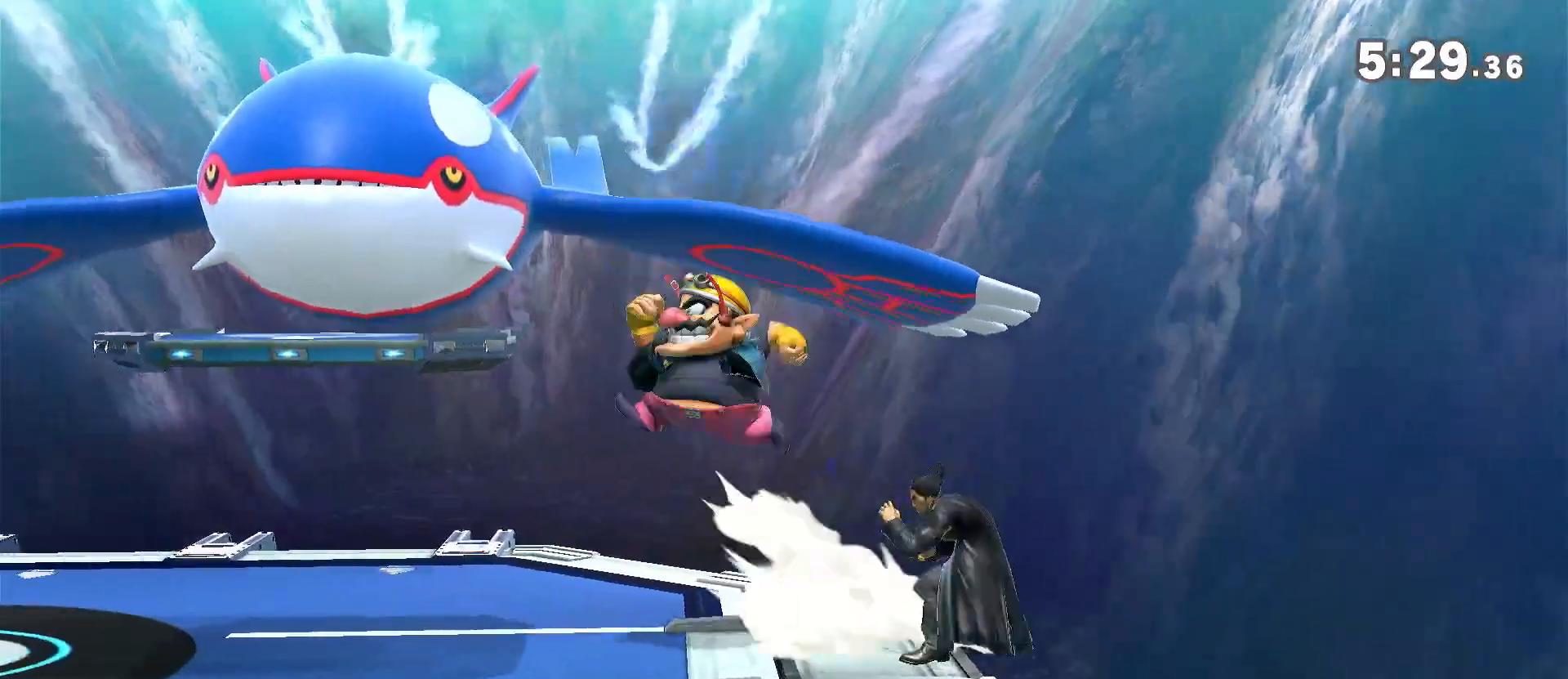
Gameplay with a controller (Nintendo layout); each line is a JSON object with the inputs held at the frame after it (dt_ms = milliseconds from this image to that frame). "events" lists button and stick changes between this image and that frame as [ms after this image, input, new state], when the widget could be followed in between. Not read: B DPAD_DOWN DPAD_UP L3 R3.
{"dt_ms": 1000, "buttons": [], "left_stick": "center", "right_stick": "center"}
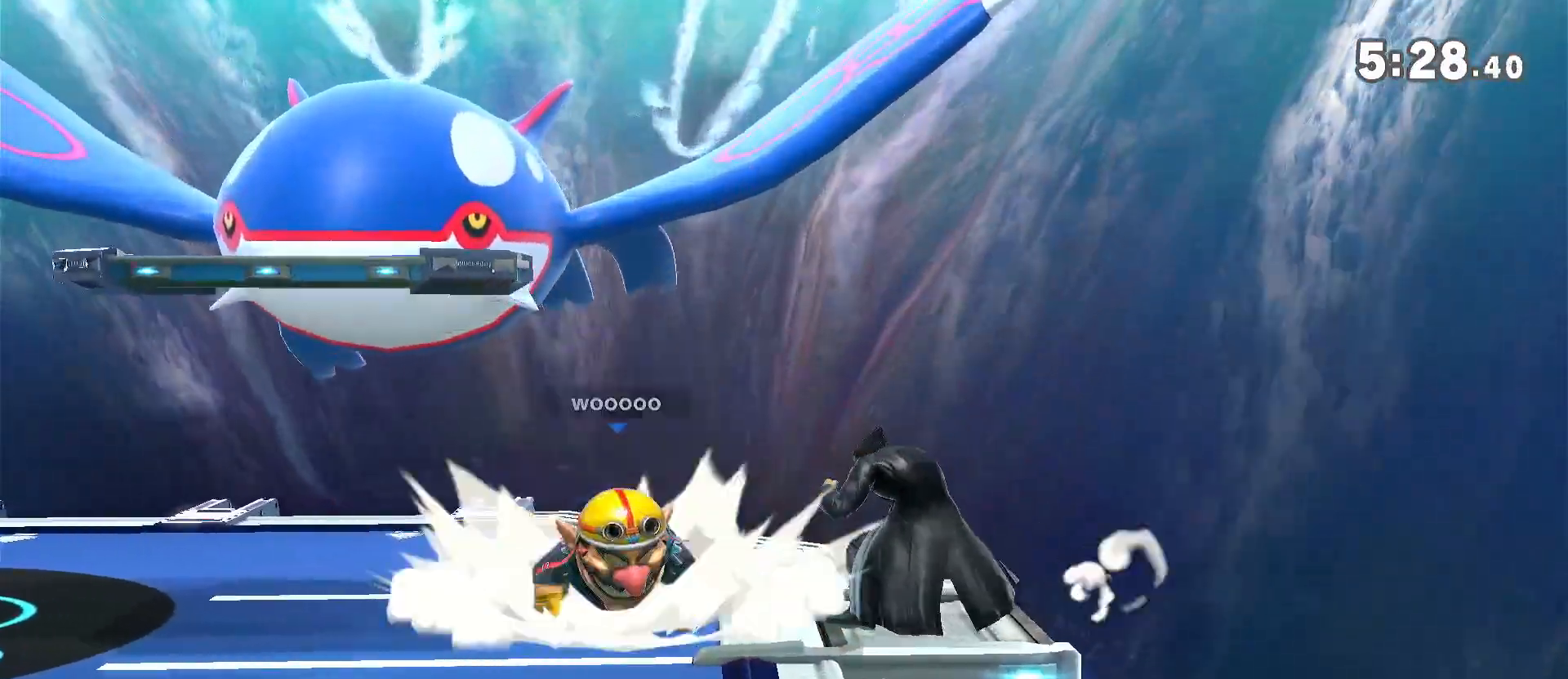
{"dt_ms": 500, "buttons": [], "left_stick": "center", "right_stick": "center"}
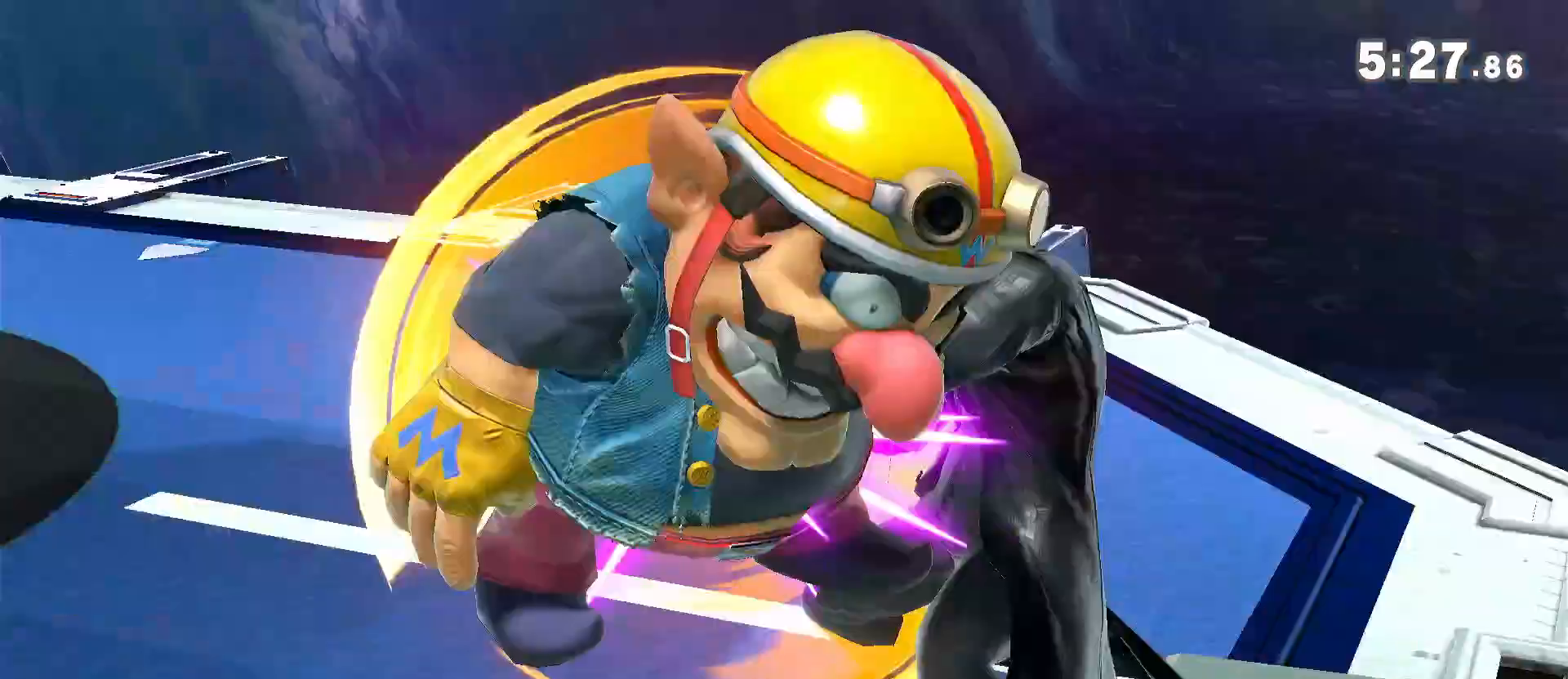
{"dt_ms": 500, "buttons": [], "left_stick": "center", "right_stick": "center", "events": []}
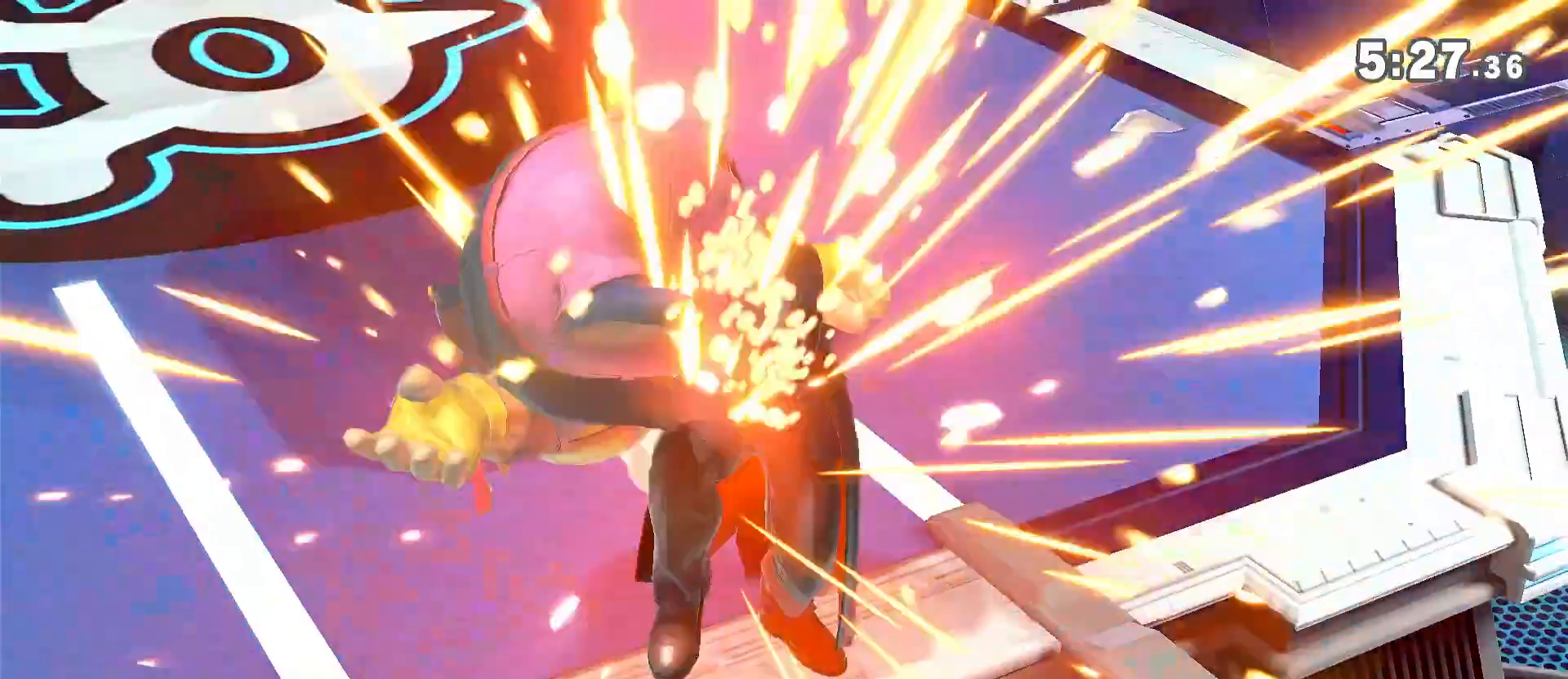
{"dt_ms": 500, "buttons": [], "left_stick": "center", "right_stick": "center", "events": []}
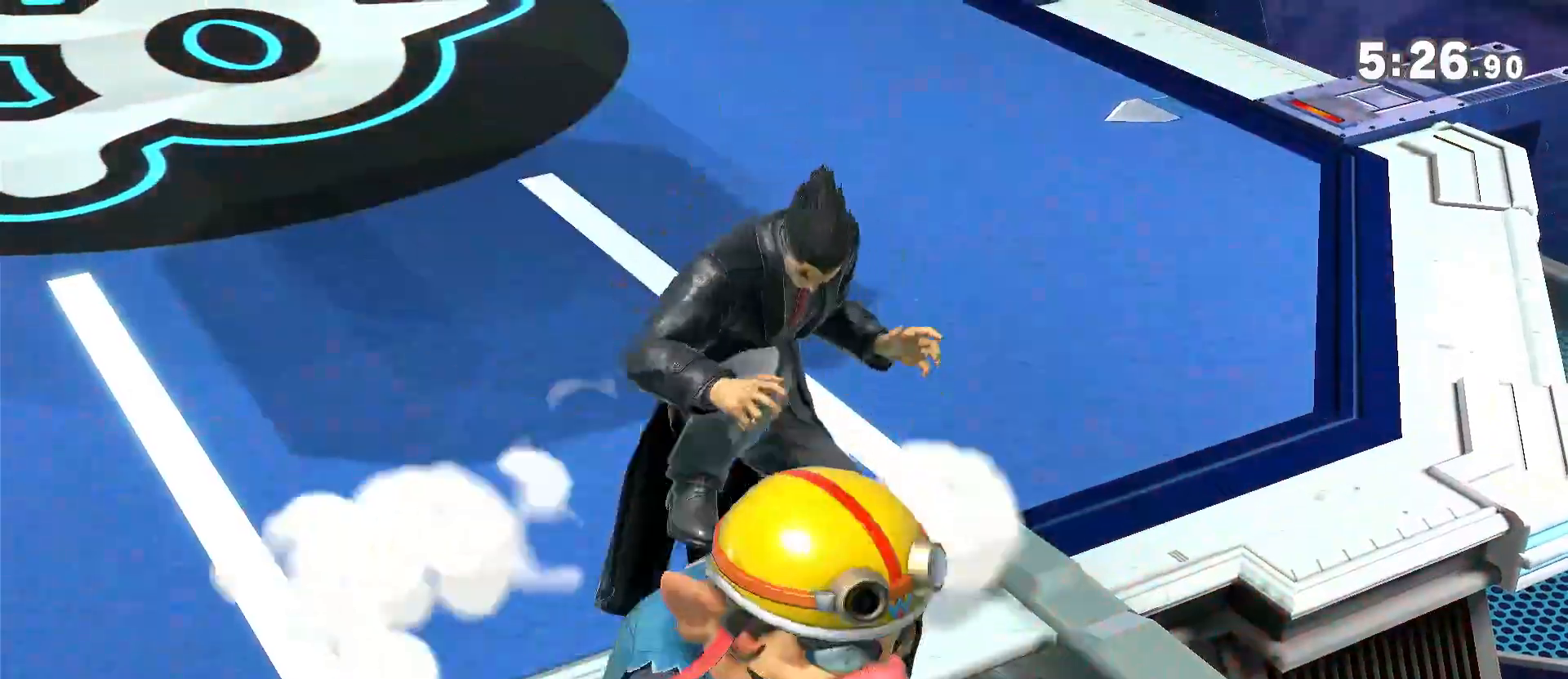
{"dt_ms": 500, "buttons": [], "left_stick": "center", "right_stick": "center", "events": []}
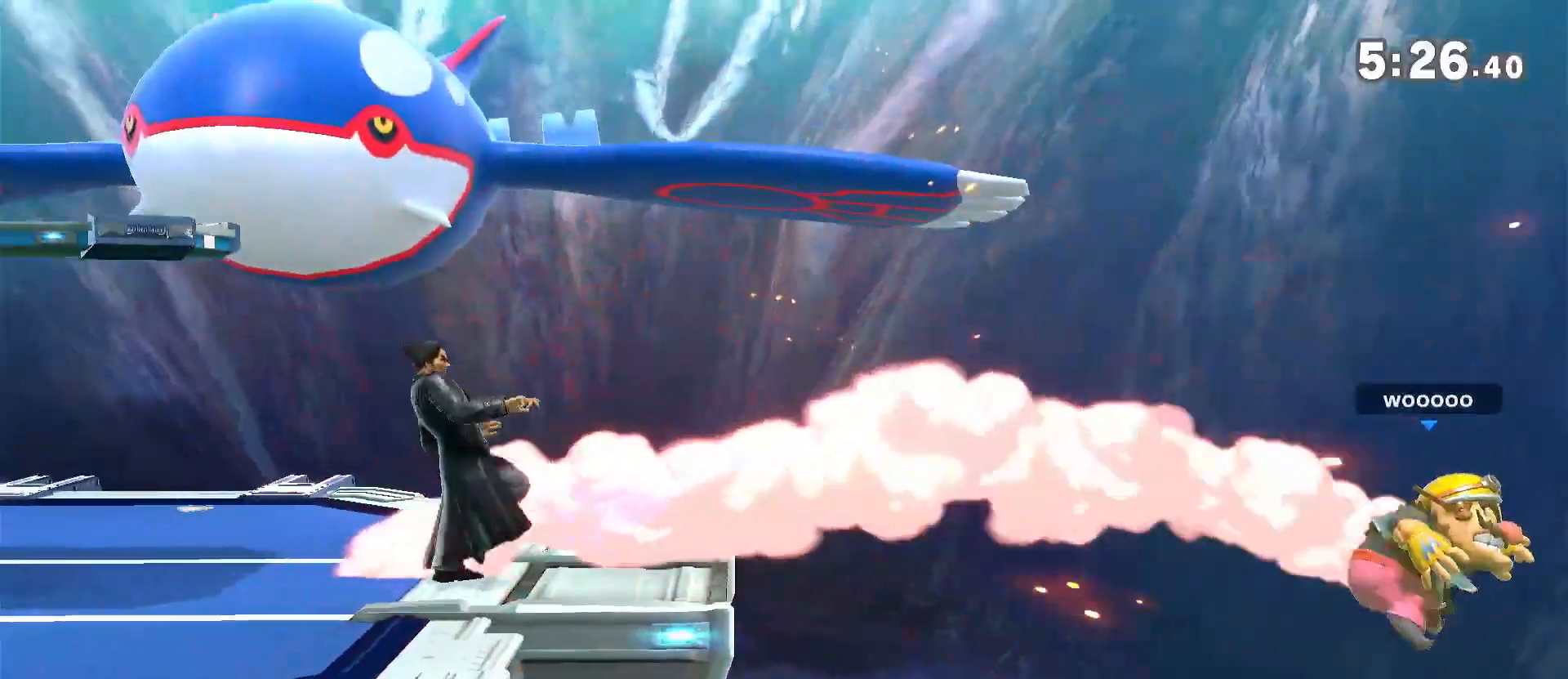
{"dt_ms": 500, "buttons": [], "left_stick": "down-right", "right_stick": "center", "events": [[67, "left_stick", "right"], [100, "right_stick", "down"], [167, "left_stick", "center"], [167, "right_stick", "center"], [233, "left_stick", "right"], [467, "left_stick", "down-right"]]}
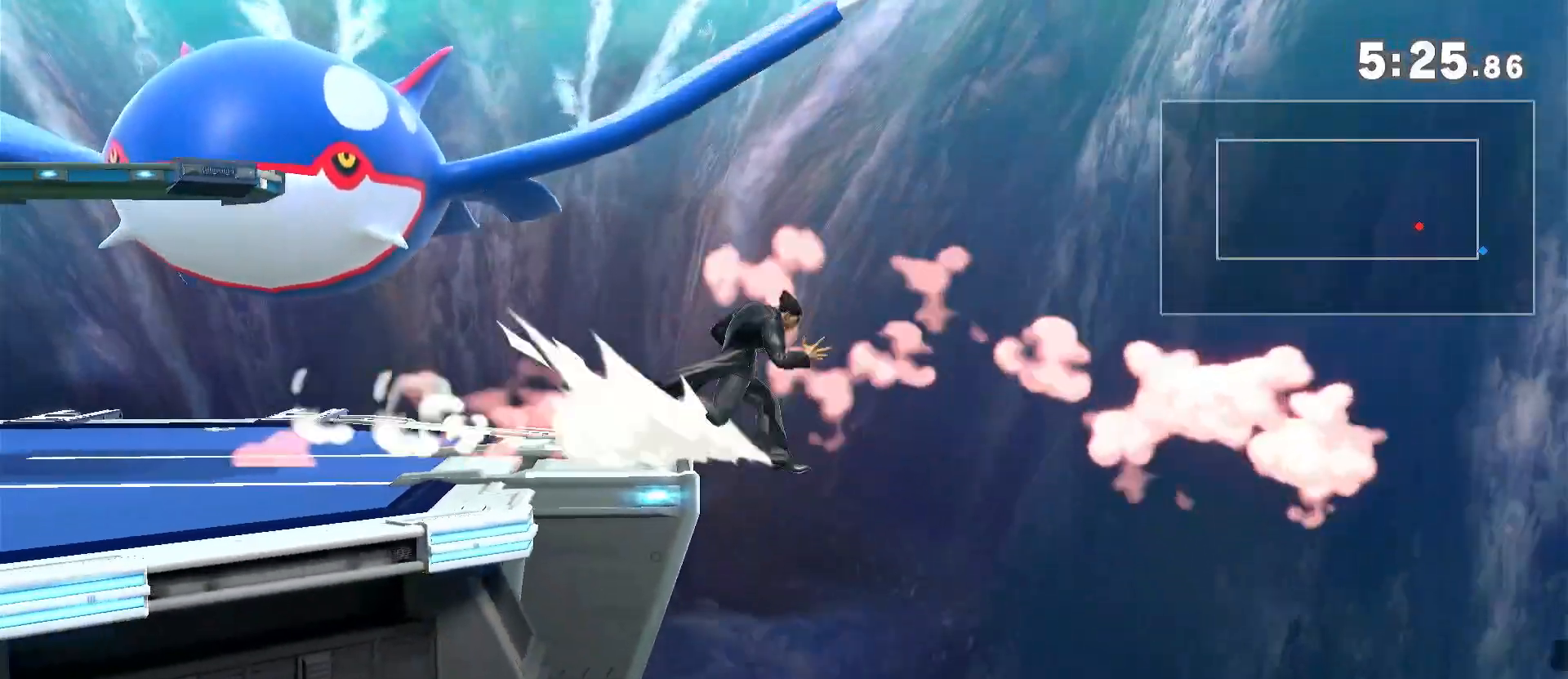
{"dt_ms": 500, "buttons": [], "left_stick": "left", "right_stick": "center", "events": [[67, "Y", "down"], [67, "left_stick", "down-left"], [183, "left_stick", "left"], [350, "right_stick", "right"], [400, "Y", "up"], [400, "right_stick", "center"]]}
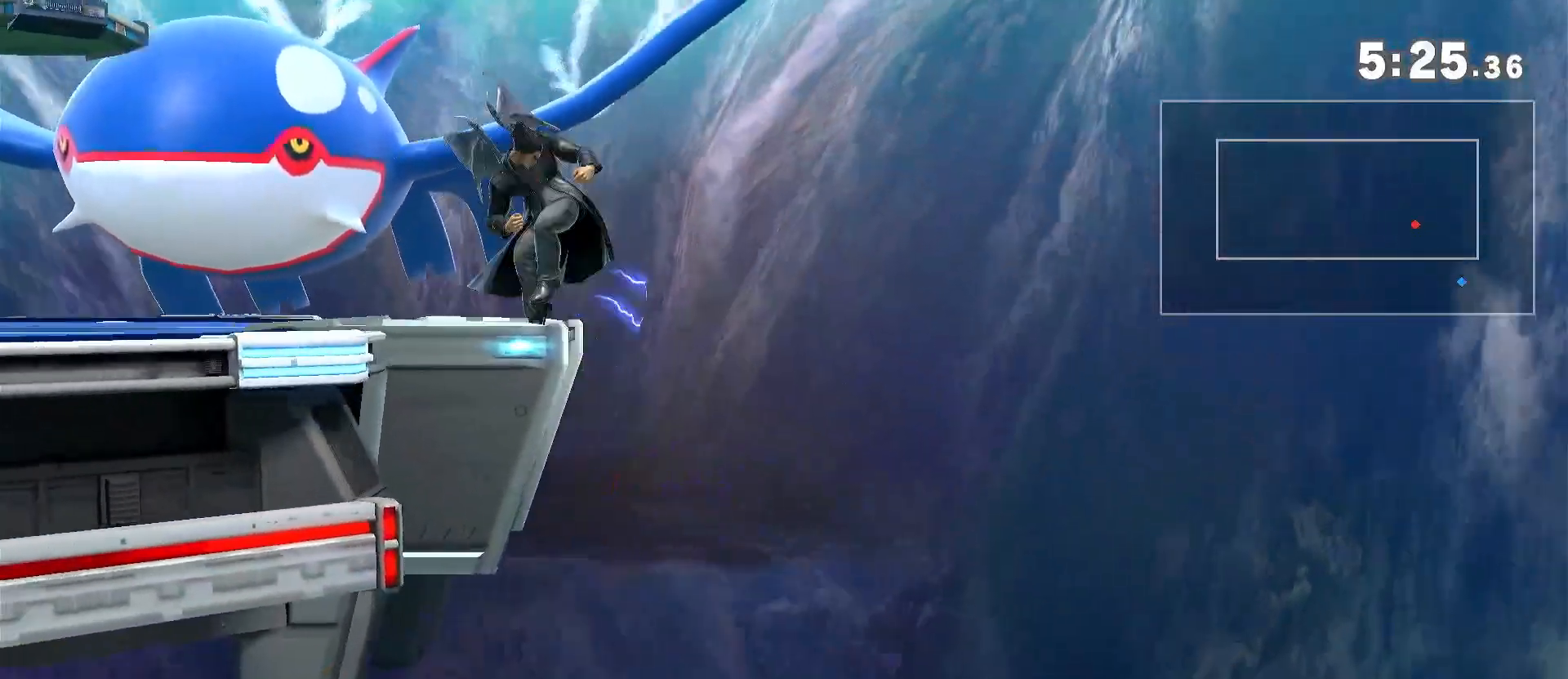
{"dt_ms": 500, "buttons": [], "left_stick": "center", "right_stick": "center", "events": [[150, "left_stick", "down"], [250, "left_stick", "center"]]}
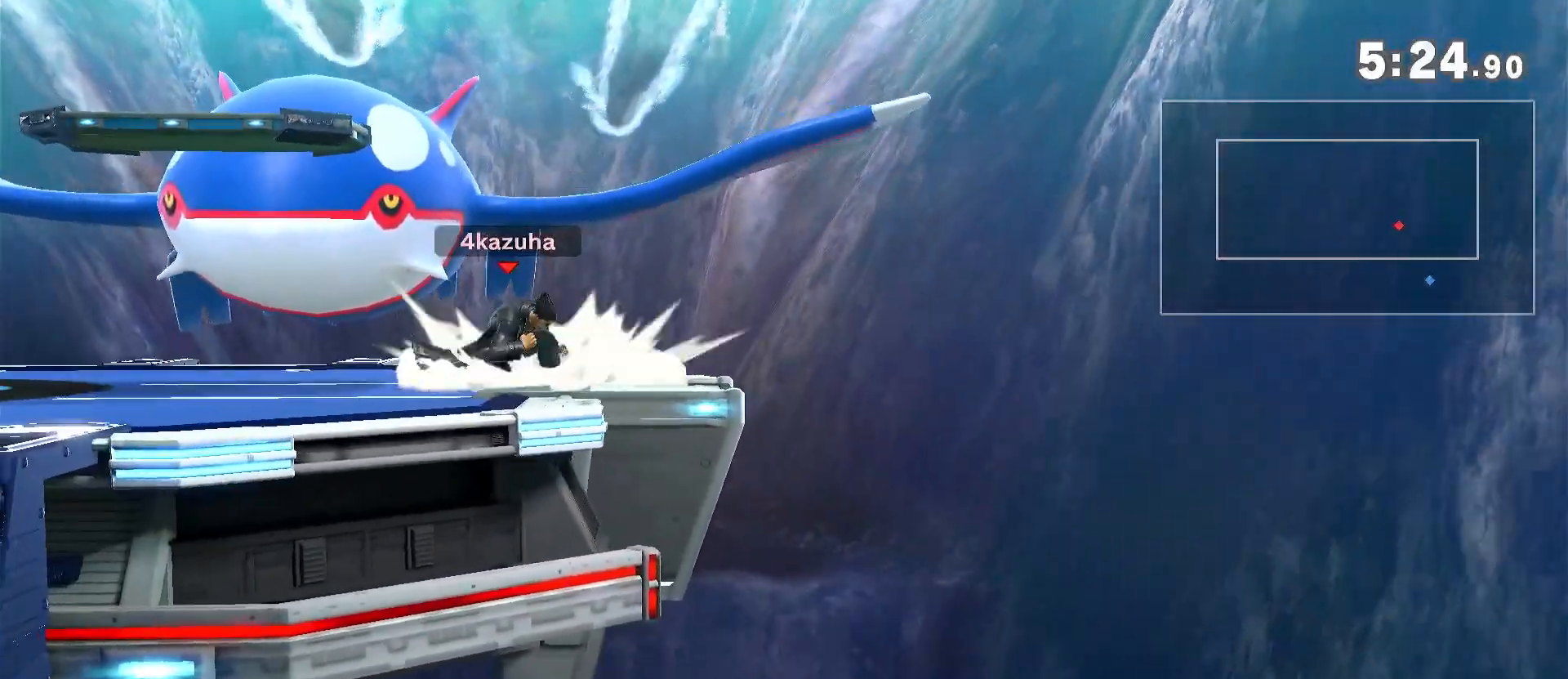
{"dt_ms": 500, "buttons": [], "left_stick": "center", "right_stick": "center", "events": [[83, "left_stick", "right"], [233, "A", "down"], [233, "left_stick", "down"], [267, "A", "up"], [383, "left_stick", "center"]]}
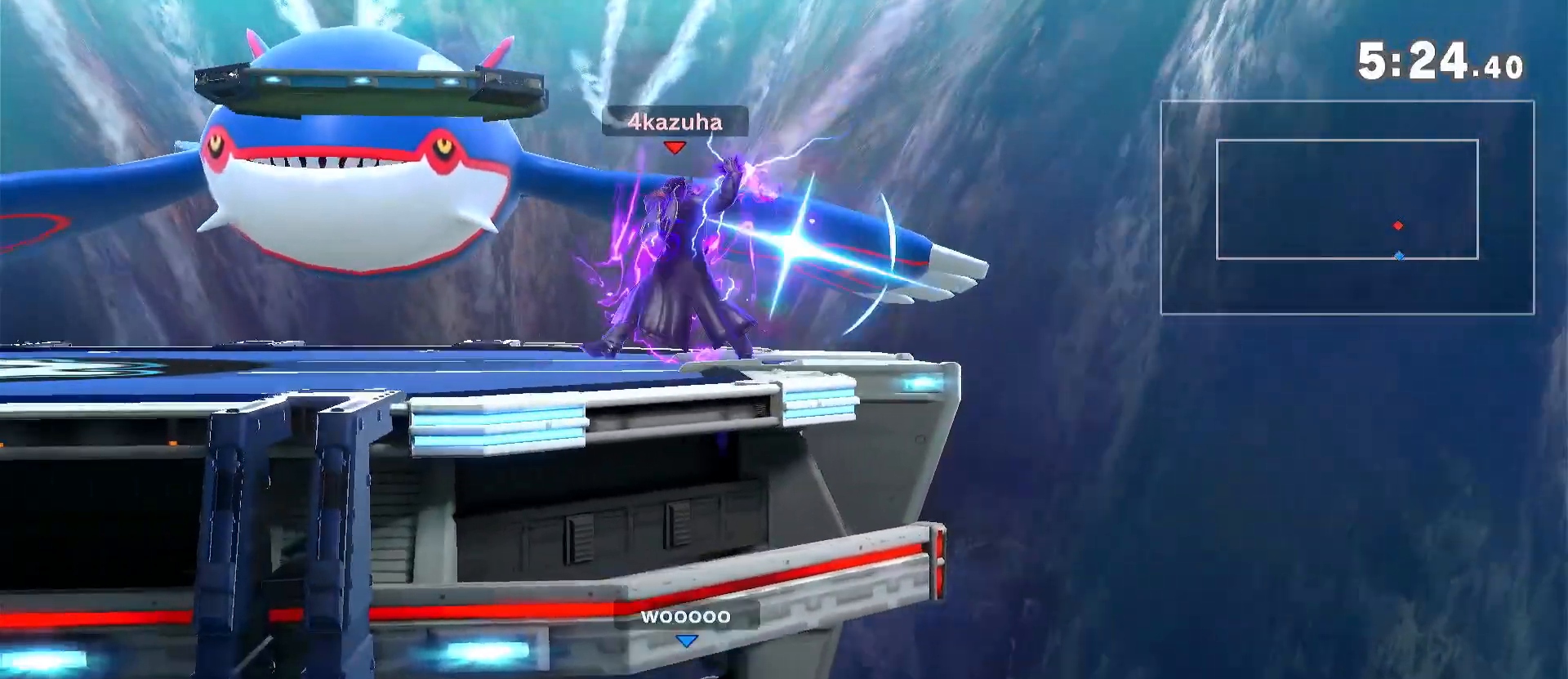
{"dt_ms": 500, "buttons": [], "left_stick": "center", "right_stick": "center", "events": []}
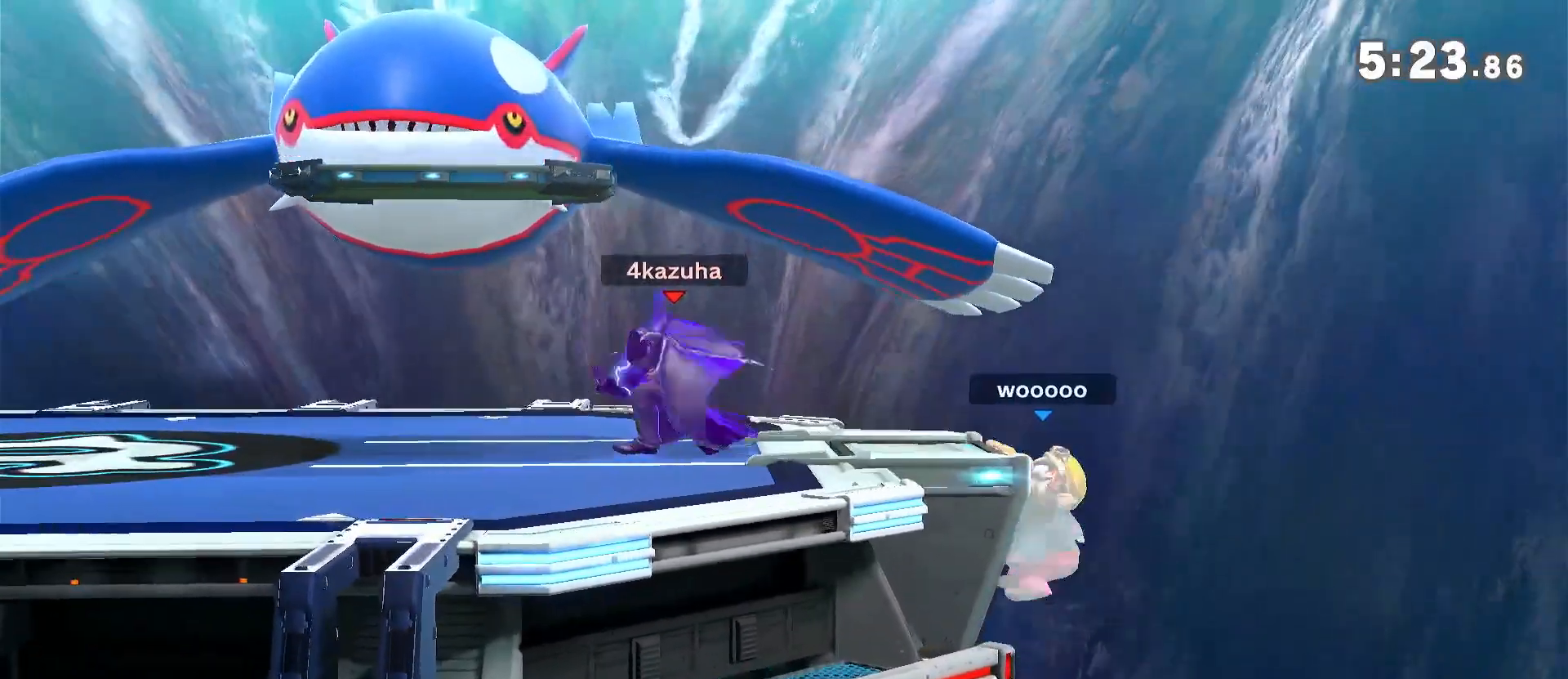
{"dt_ms": 500, "buttons": [], "left_stick": "center", "right_stick": "center", "events": [[67, "left_stick", "right"], [167, "left_stick", "center"], [217, "left_stick", "left"], [317, "left_stick", "center"], [383, "left_stick", "left"], [500, "left_stick", "center"]]}
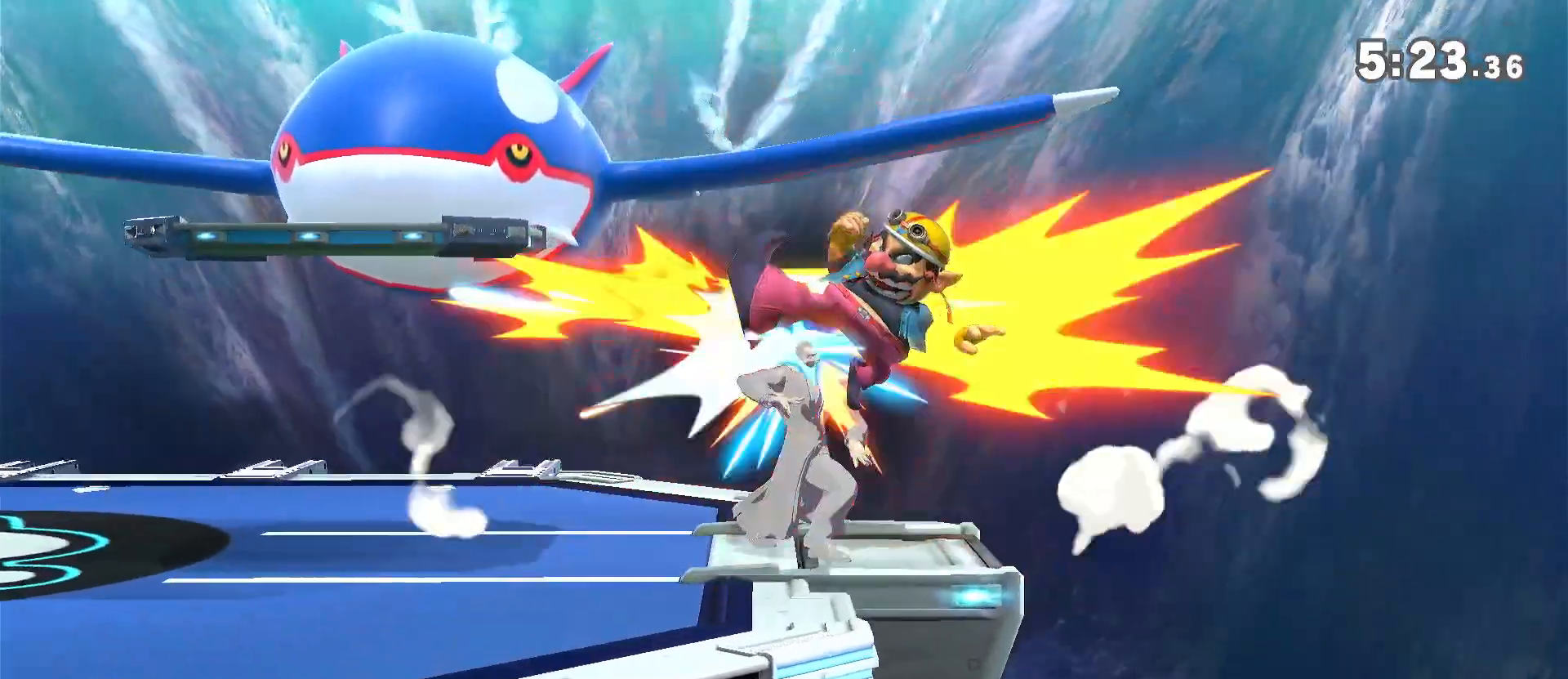
{"dt_ms": 500, "buttons": ["R1"], "left_stick": "center", "right_stick": "center", "events": [[117, "left_stick", "left"], [183, "L1", "down"], [217, "L1", "up"], [283, "left_stick", "center"], [367, "R1", "down"]]}
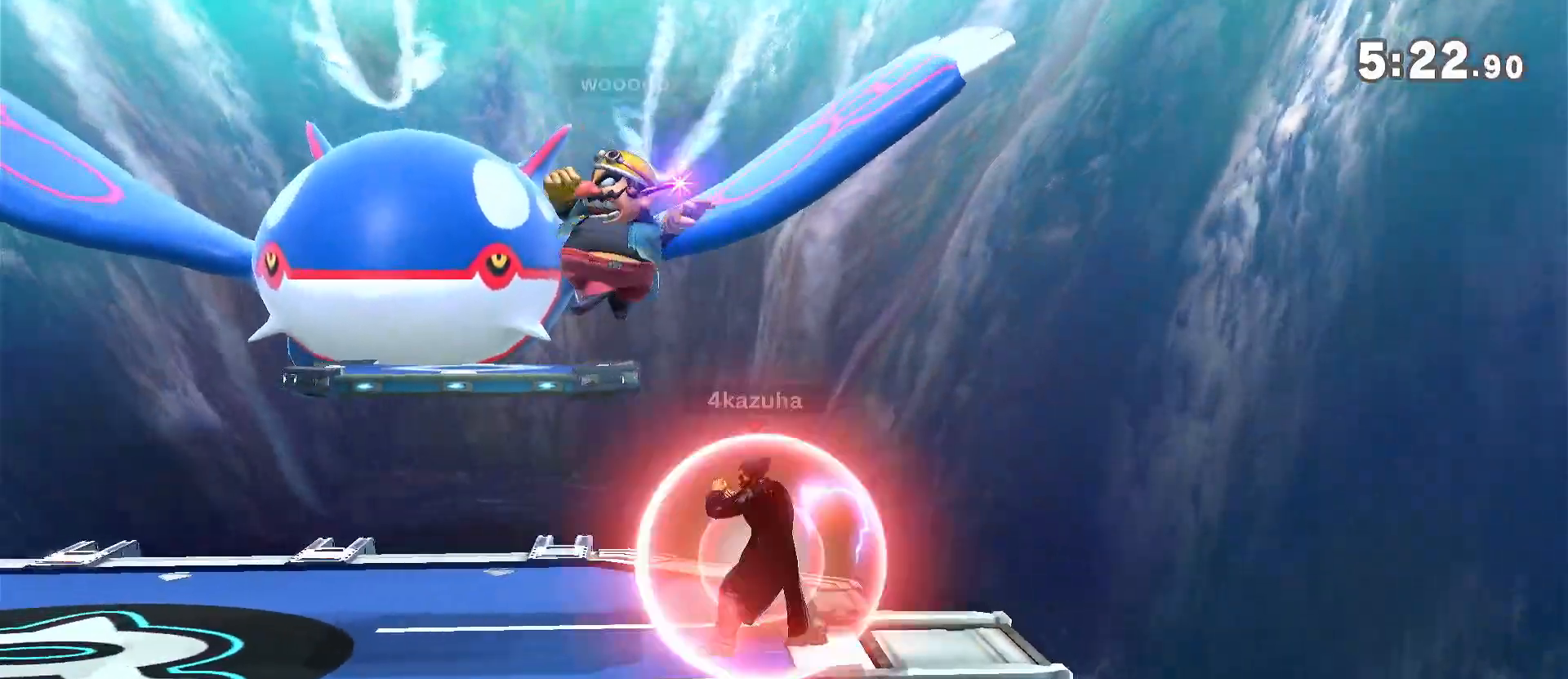
{"dt_ms": 500, "buttons": [], "left_stick": "center", "right_stick": "center", "events": [[50, "R1", "up"], [183, "left_stick", "left"], [267, "left_stick", "down"], [333, "R1", "down"], [367, "left_stick", "center"], [483, "R1", "up"]]}
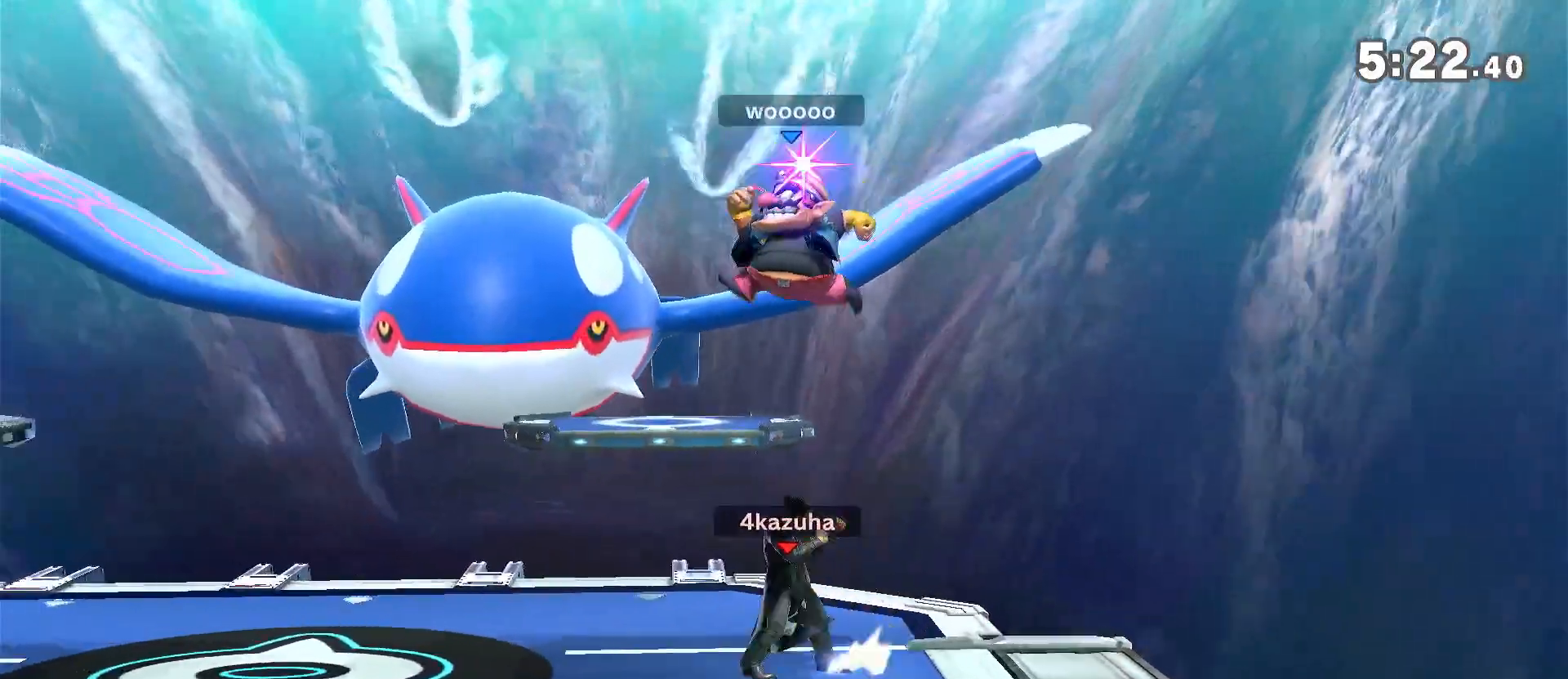
{"dt_ms": 500, "buttons": [], "left_stick": "left", "right_stick": "center", "events": [[50, "left_stick", "left"], [317, "Z", "down"], [417, "Z", "up"]]}
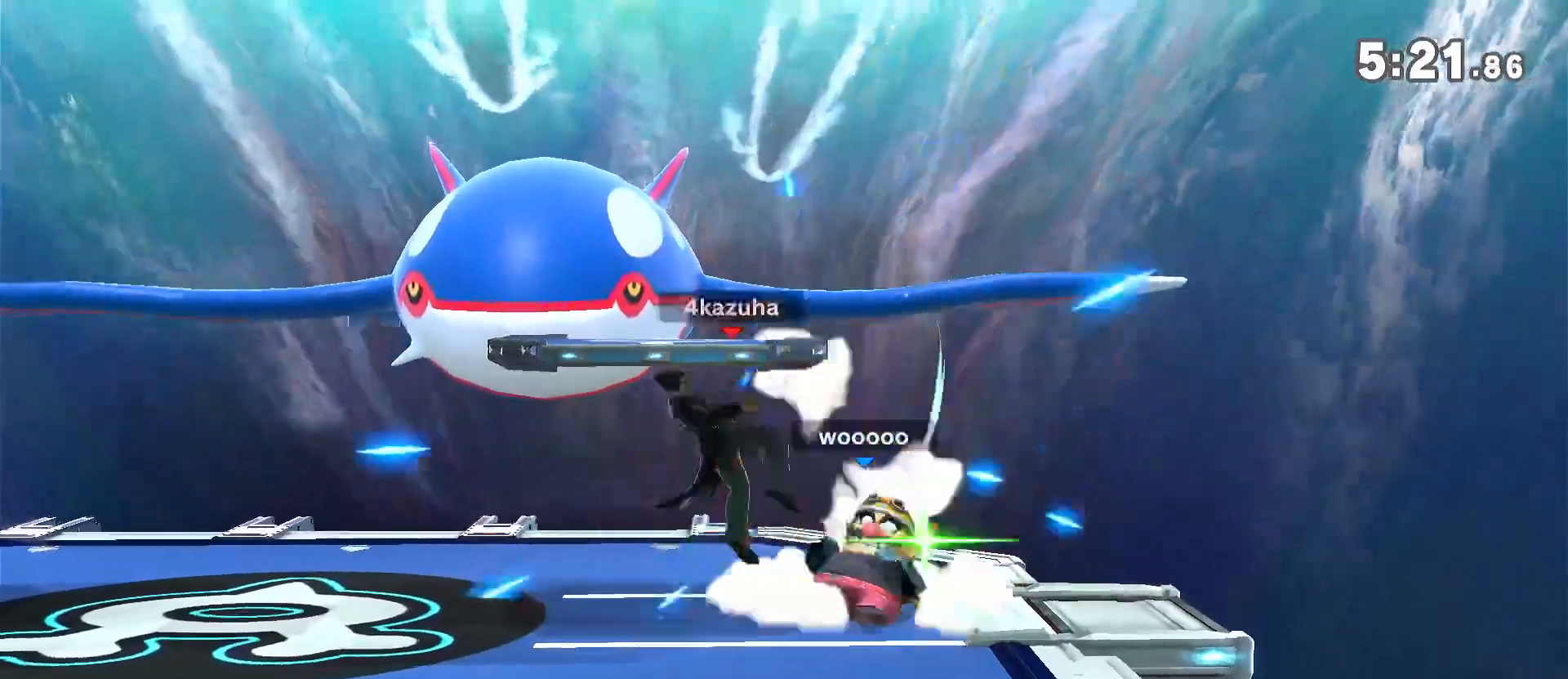
{"dt_ms": 500, "buttons": [], "left_stick": "left", "right_stick": "center", "events": [[100, "R1", "down"], [283, "R1", "up"]]}
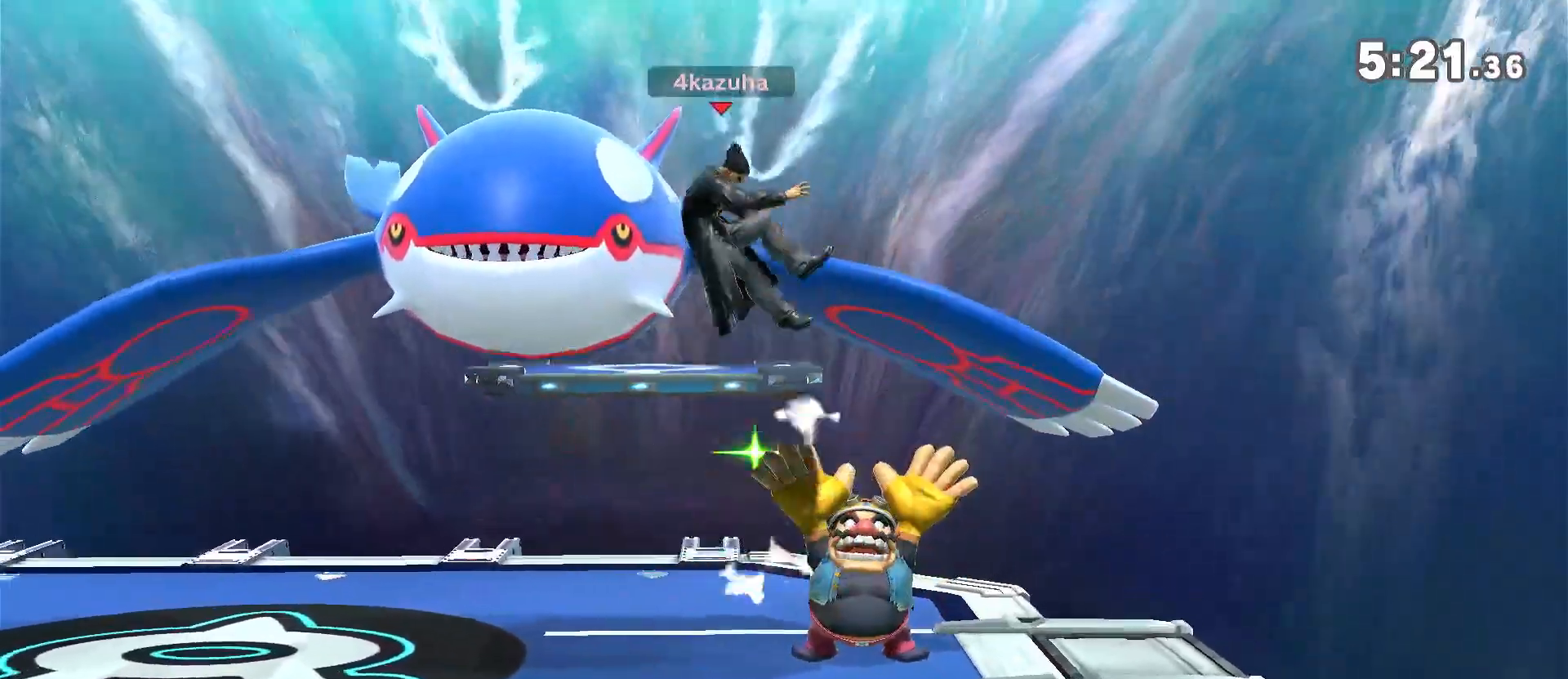
{"dt_ms": 500, "buttons": ["R1"], "left_stick": "center", "right_stick": "center", "events": [[117, "R1", "down"], [117, "left_stick", "center"]]}
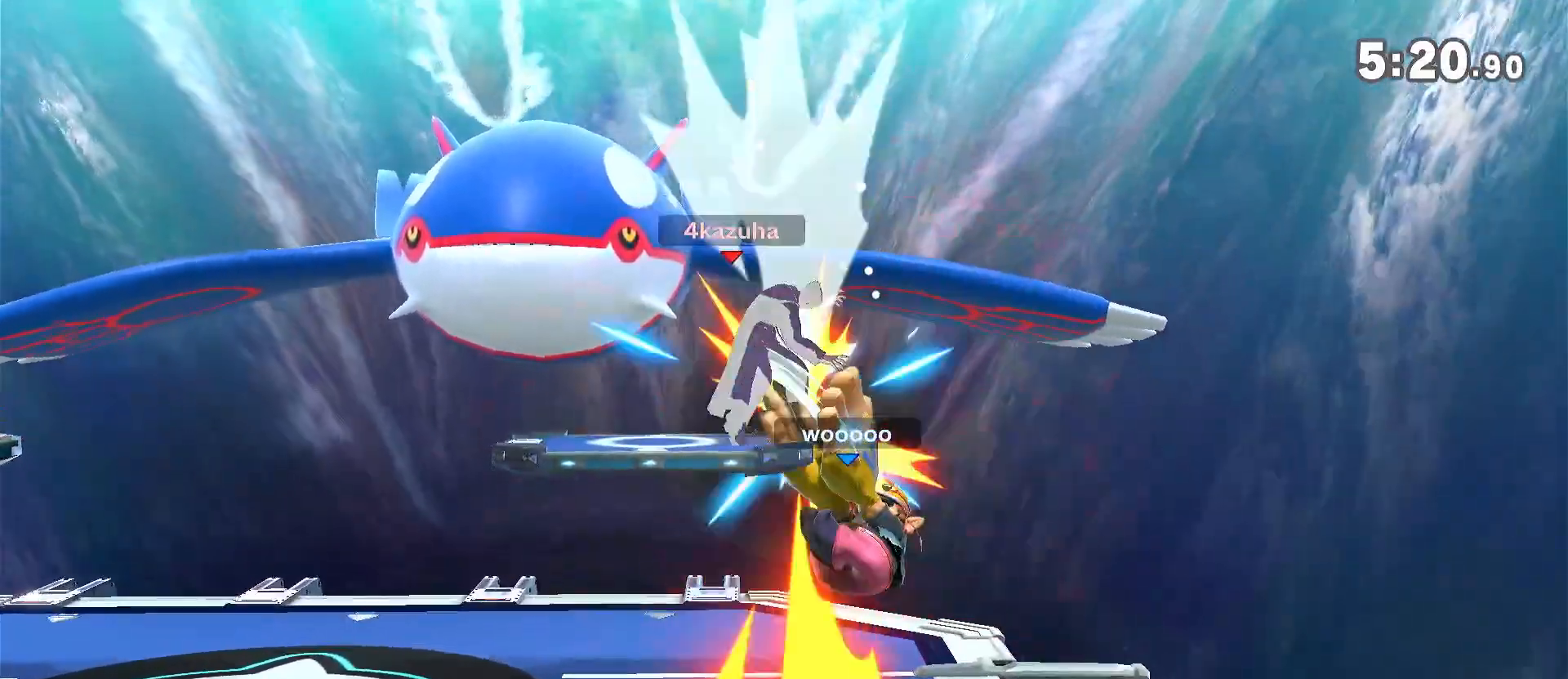
{"dt_ms": 500, "buttons": [], "left_stick": "center", "right_stick": "center", "events": [[200, "R1", "up"], [233, "left_stick", "left"], [300, "left_stick", "center"], [417, "Y", "down"], [450, "A", "down"], [483, "A", "up"], [483, "Y", "up"]]}
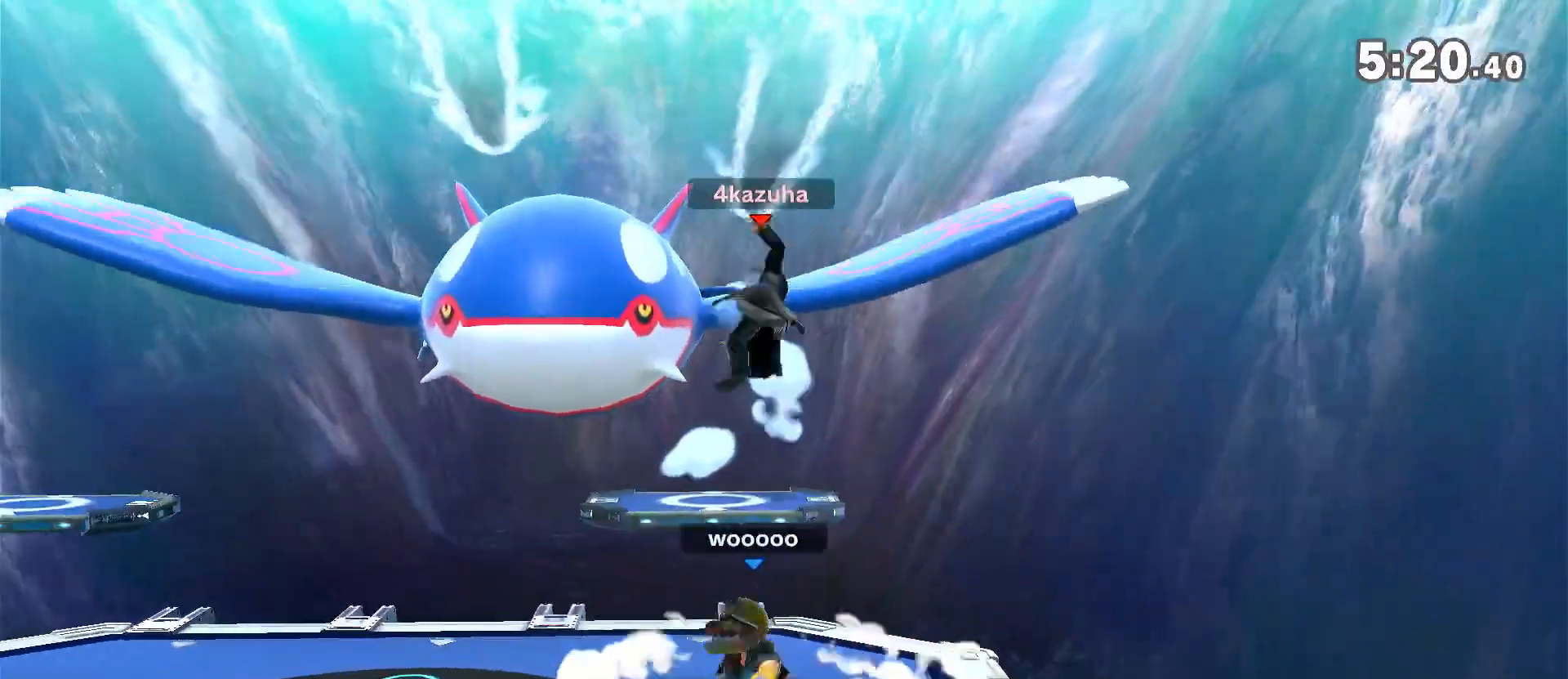
{"dt_ms": 500, "buttons": [], "left_stick": "down", "right_stick": "center", "events": [[83, "left_stick", "right"], [350, "left_stick", "down"]]}
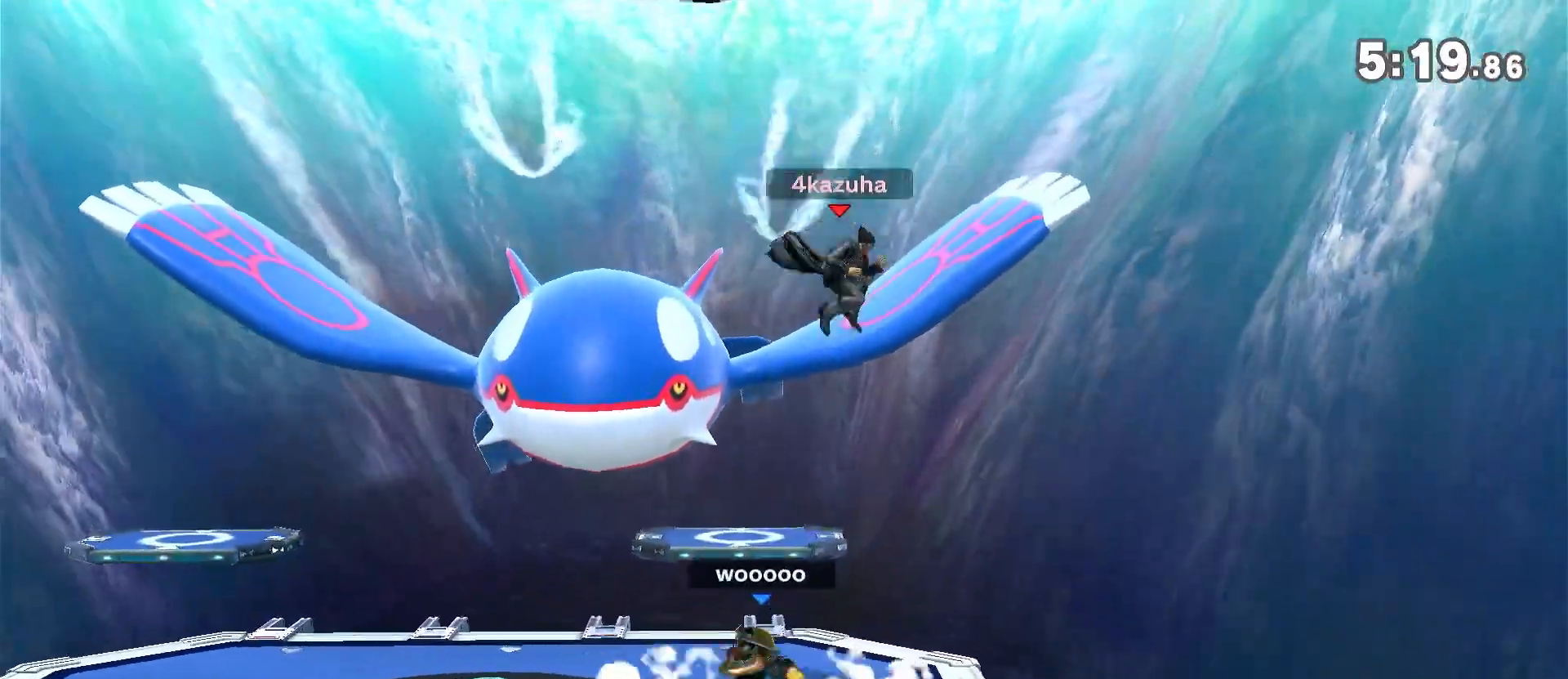
{"dt_ms": 500, "buttons": [], "left_stick": "left", "right_stick": "center", "events": [[67, "left_stick", "left"], [100, "R1", "down"], [283, "R1", "up"]]}
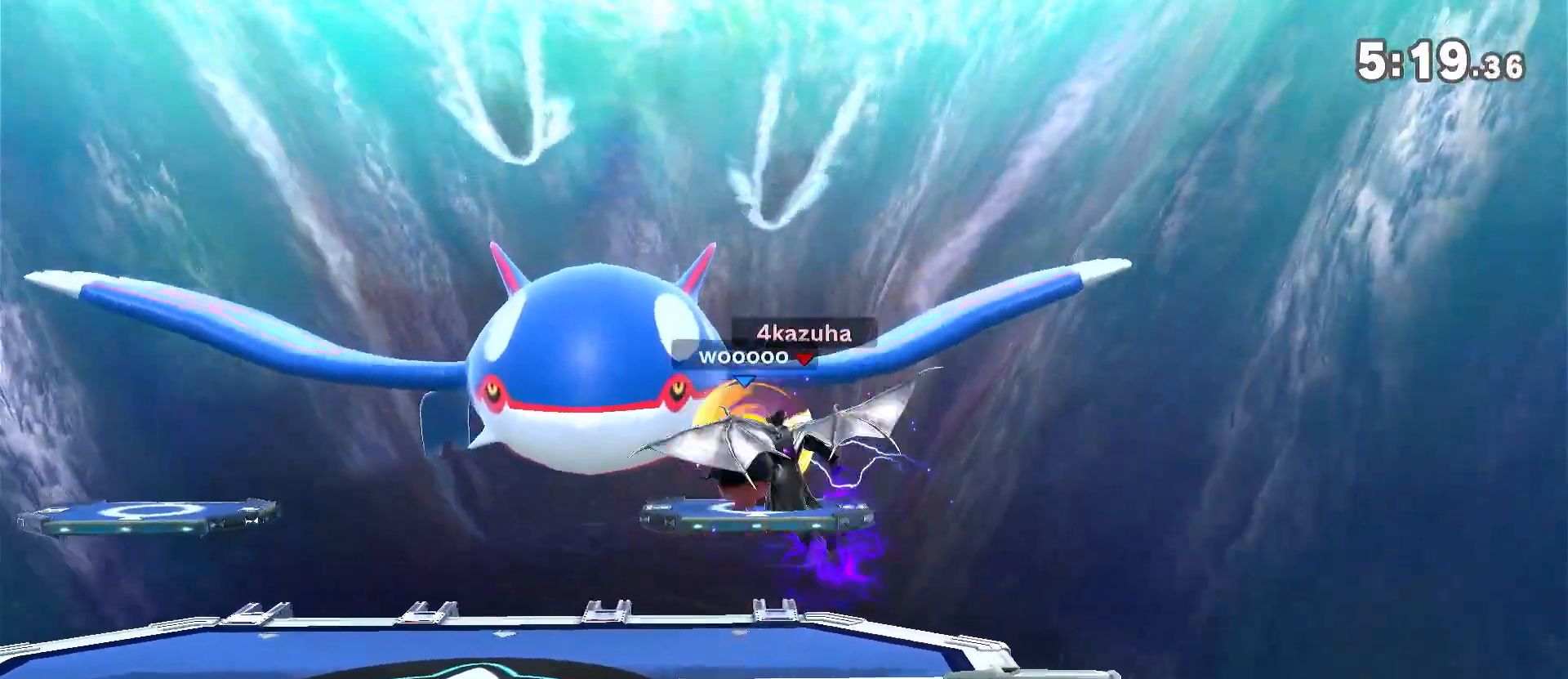
{"dt_ms": 1000, "buttons": [], "left_stick": "left", "right_stick": "center"}
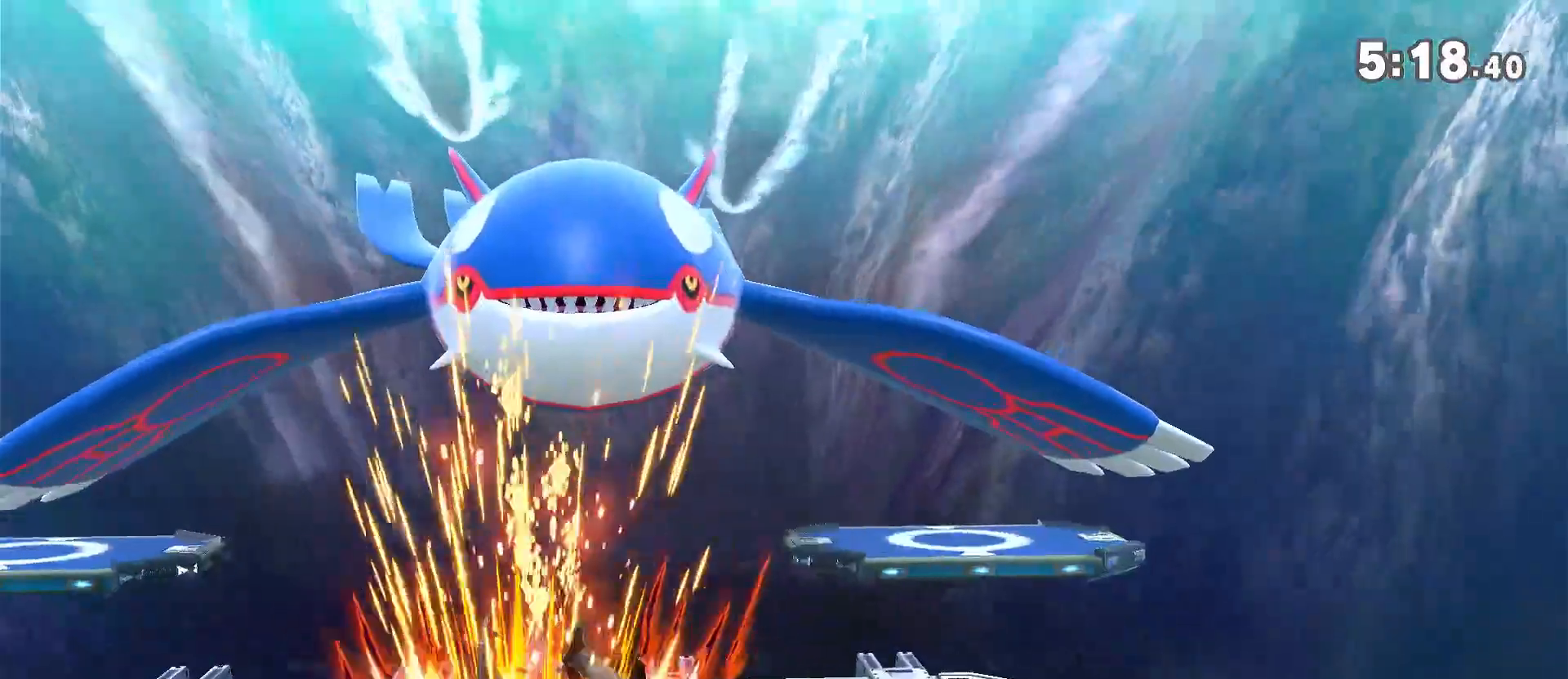
{"dt_ms": 500, "buttons": [], "left_stick": "center", "right_stick": "center", "events": [[417, "left_stick", "center"]]}
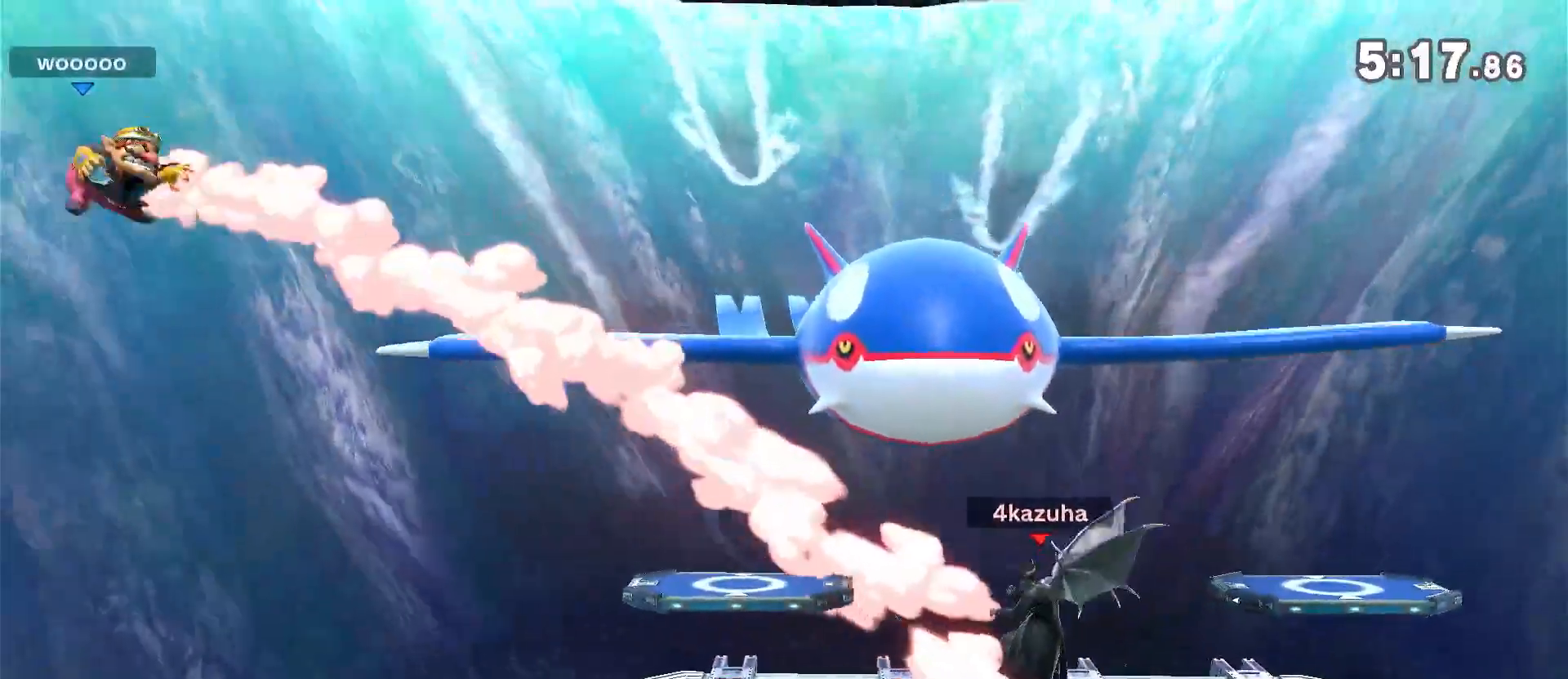
{"dt_ms": 500, "buttons": [], "left_stick": "left", "right_stick": "down", "events": [[67, "left_stick", "left"], [217, "left_stick", "center"], [283, "left_stick", "left"], [317, "right_stick", "down"], [383, "right_stick", "center"], [467, "right_stick", "down"]]}
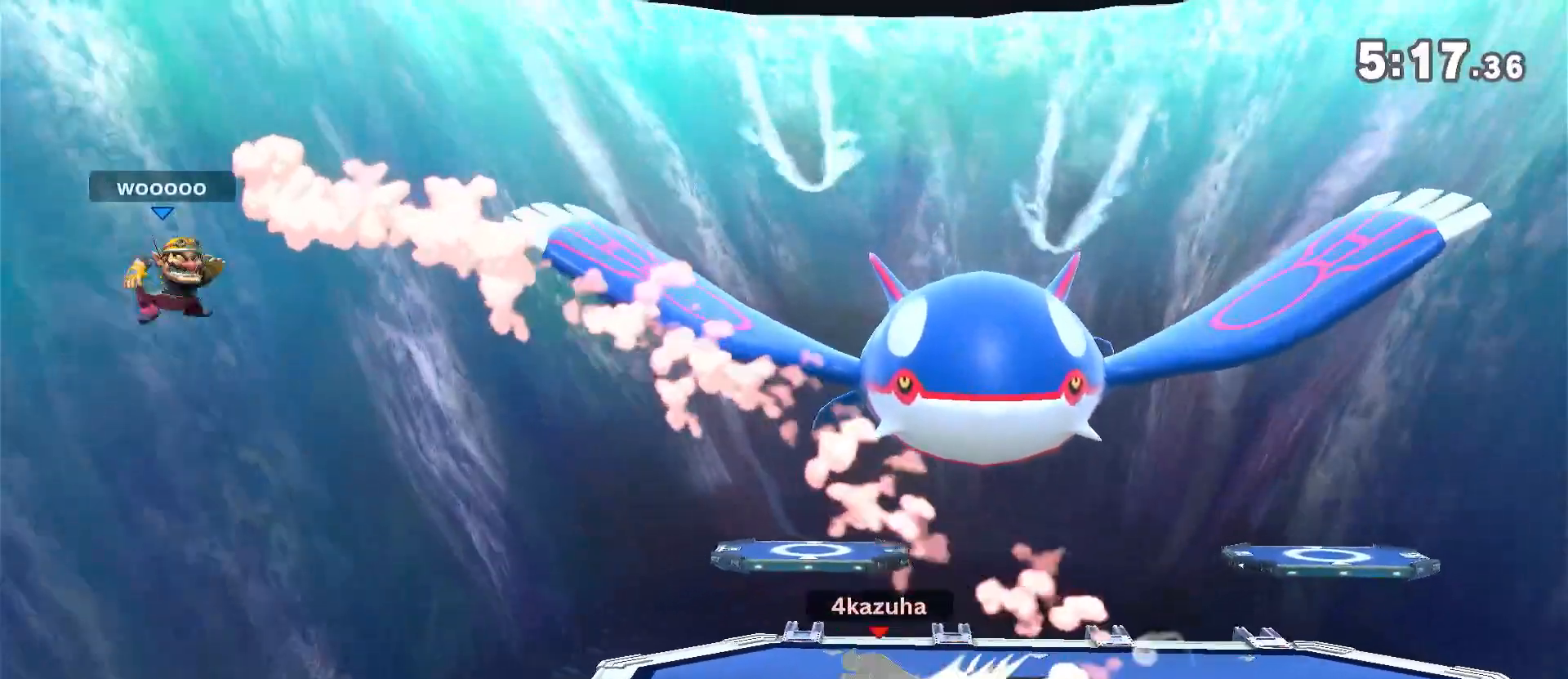
{"dt_ms": 500, "buttons": ["Y"], "left_stick": "right", "right_stick": "center", "events": [[33, "right_stick", "center"], [67, "left_stick", "center"], [150, "left_stick", "left"], [350, "Y", "down"], [400, "Y", "up"], [400, "left_stick", "center"], [450, "left_stick", "right"], [500, "Y", "down"]]}
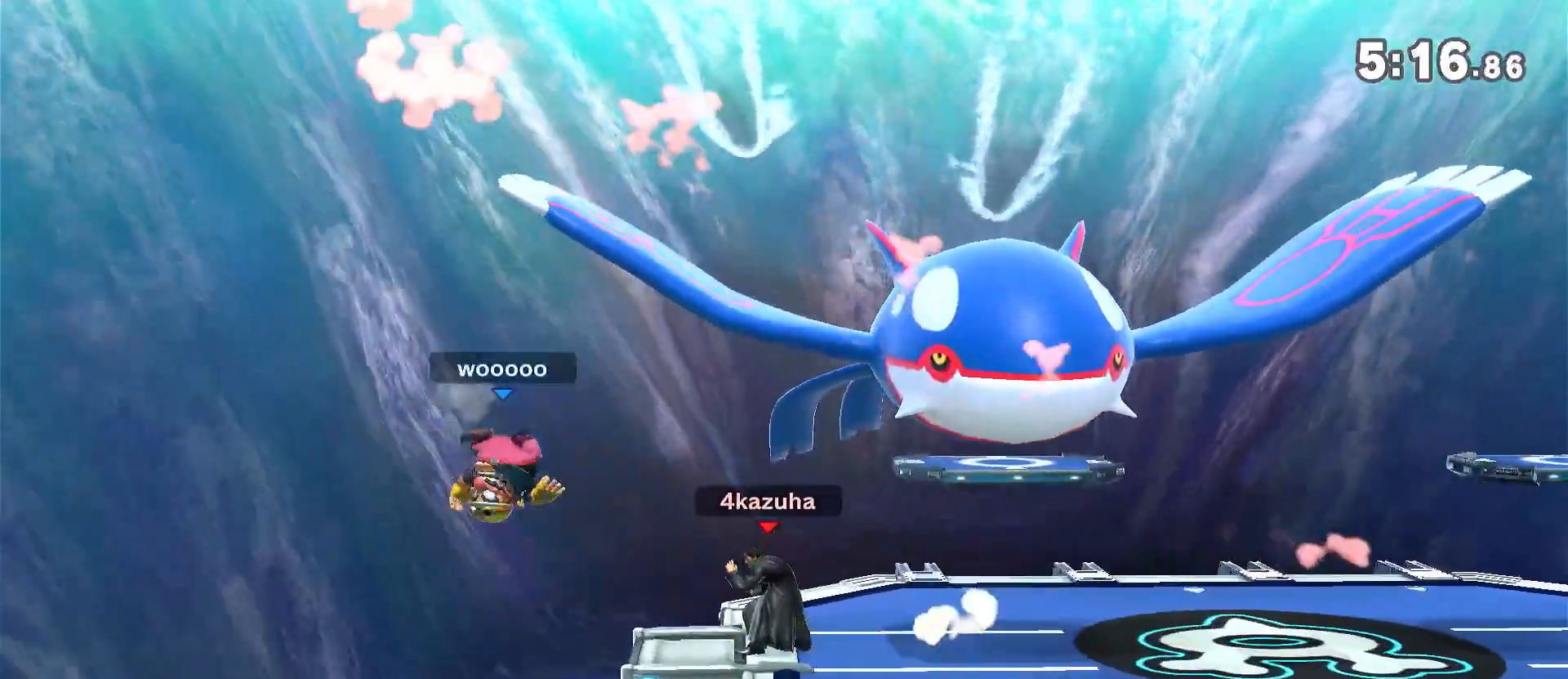
{"dt_ms": 500, "buttons": [], "left_stick": "center", "right_stick": "center", "events": [[50, "right_stick", "up-left"], [83, "Y", "up"], [117, "right_stick", "center"], [200, "Z", "down"], [283, "Z", "up"], [400, "left_stick", "down"], [483, "left_stick", "center"]]}
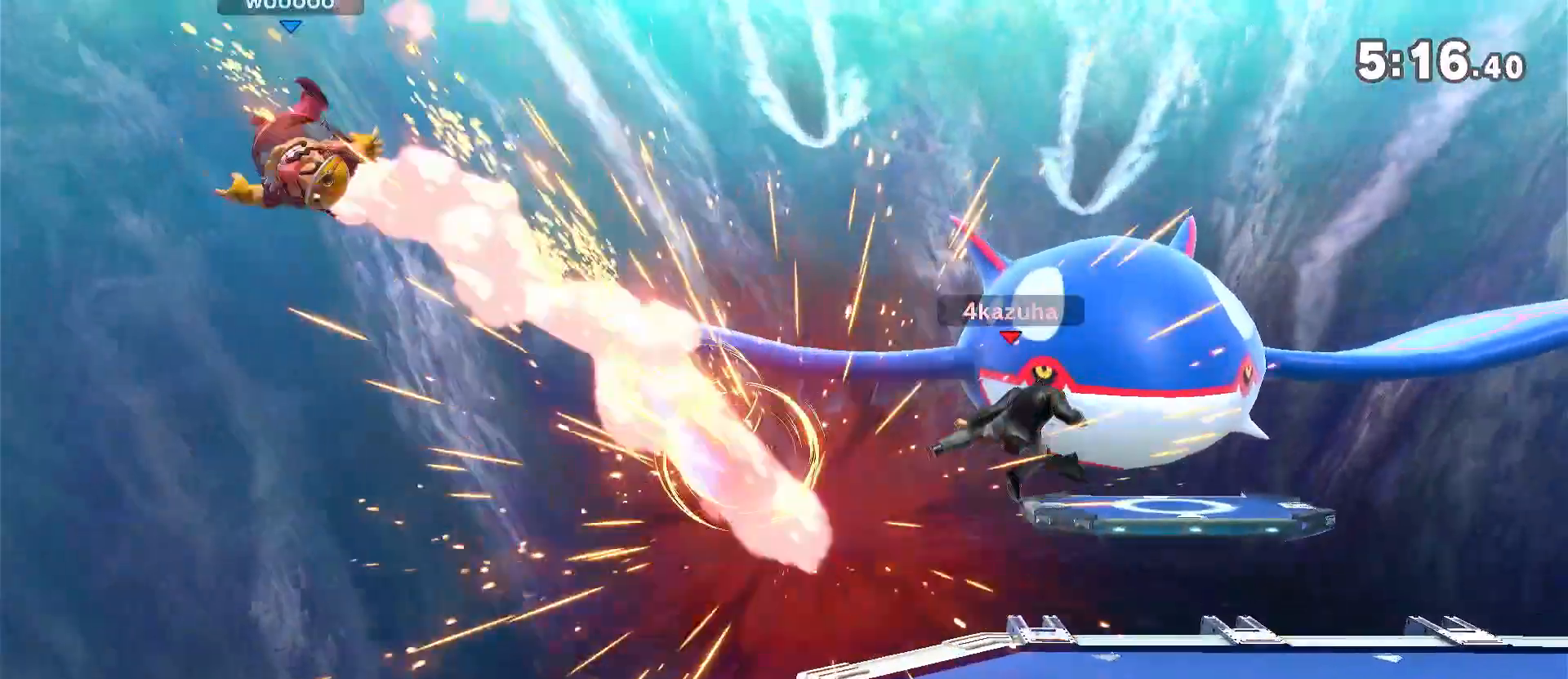
{"dt_ms": 500, "buttons": [], "left_stick": "left", "right_stick": "center", "events": [[17, "Z", "down"], [83, "Z", "up"], [133, "left_stick", "down-right"], [233, "left_stick", "center"], [383, "left_stick", "left"]]}
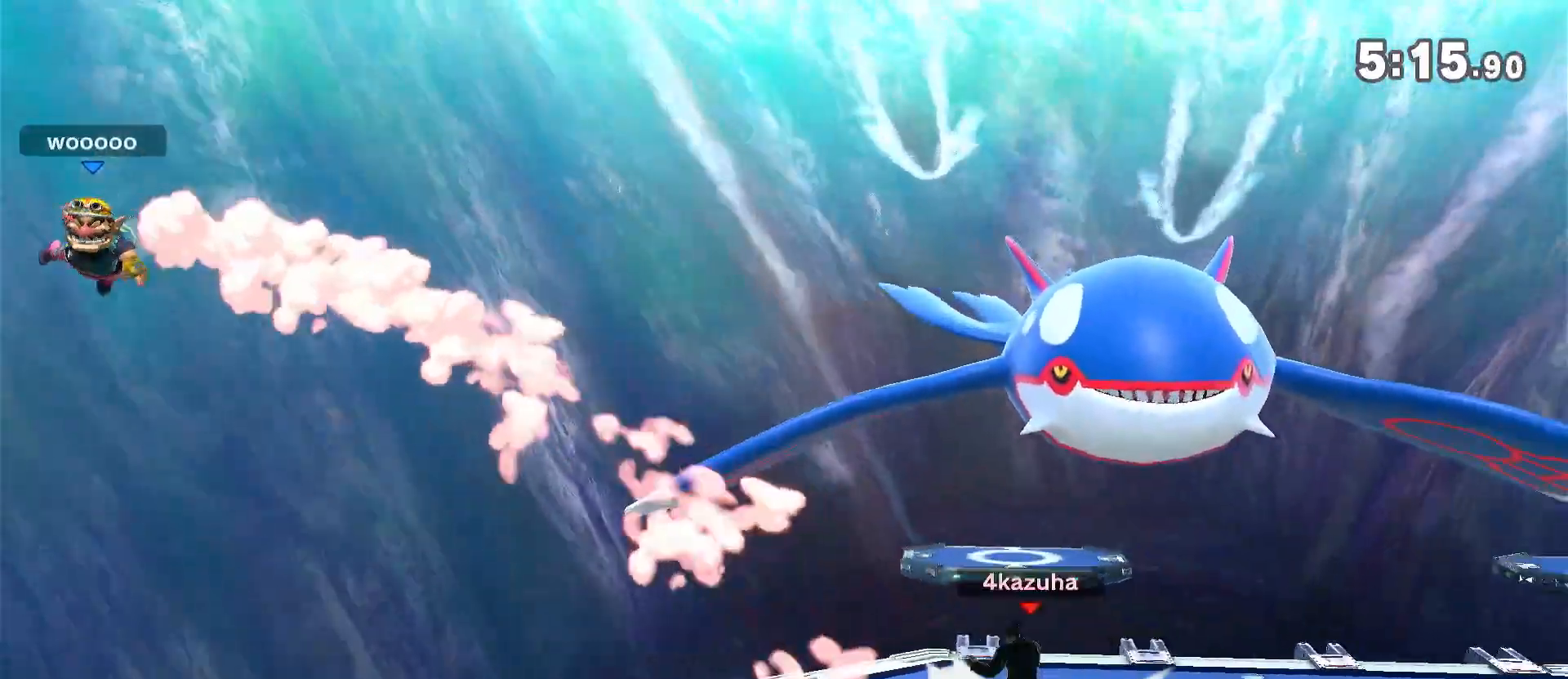
{"dt_ms": 1000, "buttons": [], "left_stick": "right", "right_stick": "center", "events": [[17, "left_stick", "center"], [83, "left_stick", "left"], [100, "right_stick", "down"], [167, "right_stick", "center"], [200, "left_stick", "center"], [283, "left_stick", "left"], [283, "right_stick", "down"], [350, "right_stick", "center"], [383, "left_stick", "center"], [433, "left_stick", "left"], [567, "left_stick", "down"], [683, "Y", "down"], [683, "left_stick", "right"], [750, "right_stick", "left"], [783, "Y", "up"], [833, "right_stick", "center"]]}
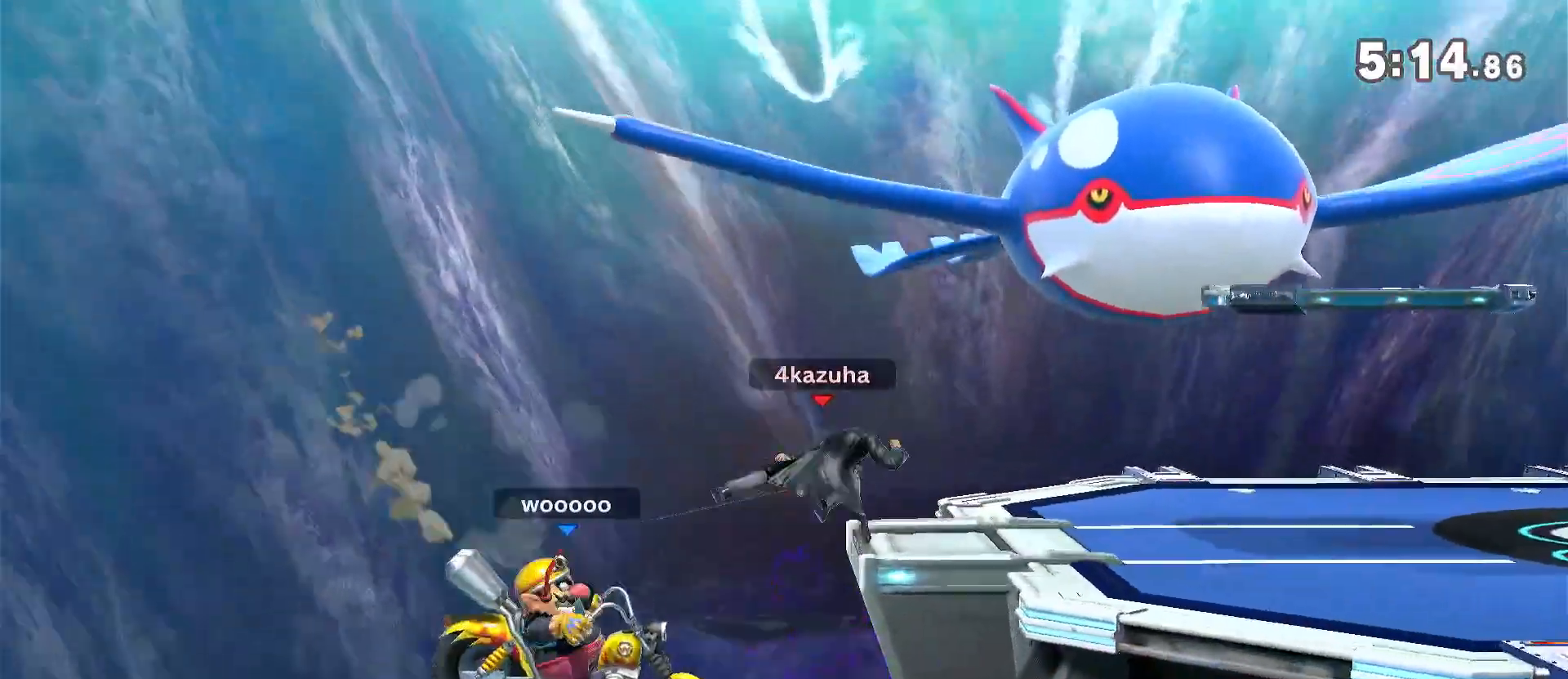
{"dt_ms": 500, "buttons": [], "left_stick": "center", "right_stick": "center", "events": [[200, "left_stick", "center"], [233, "R1", "down"], [333, "R1", "up"]]}
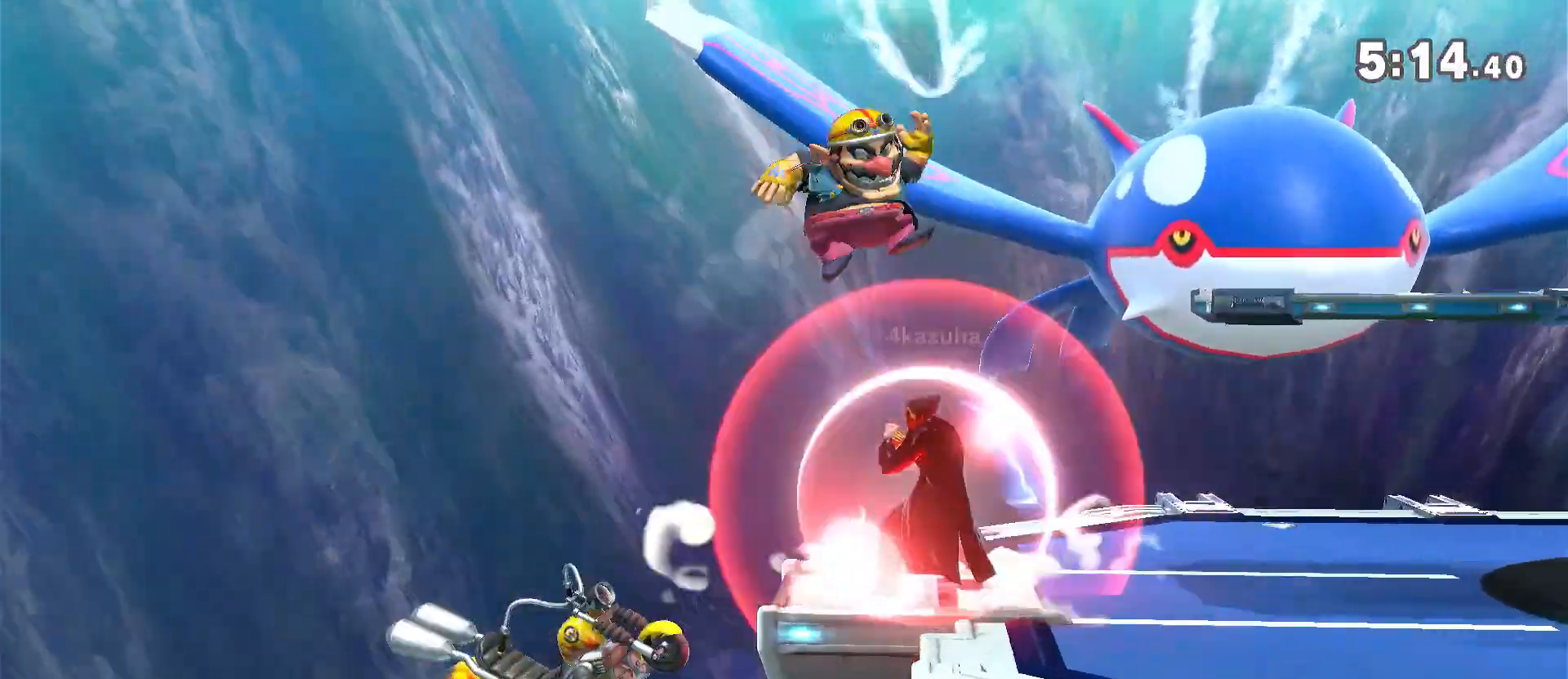
{"dt_ms": 500, "buttons": [], "left_stick": "center", "right_stick": "center", "events": [[50, "left_stick", "right"], [167, "left_stick", "down"], [233, "A", "down"], [233, "left_stick", "right"], [267, "A", "up"], [383, "left_stick", "center"]]}